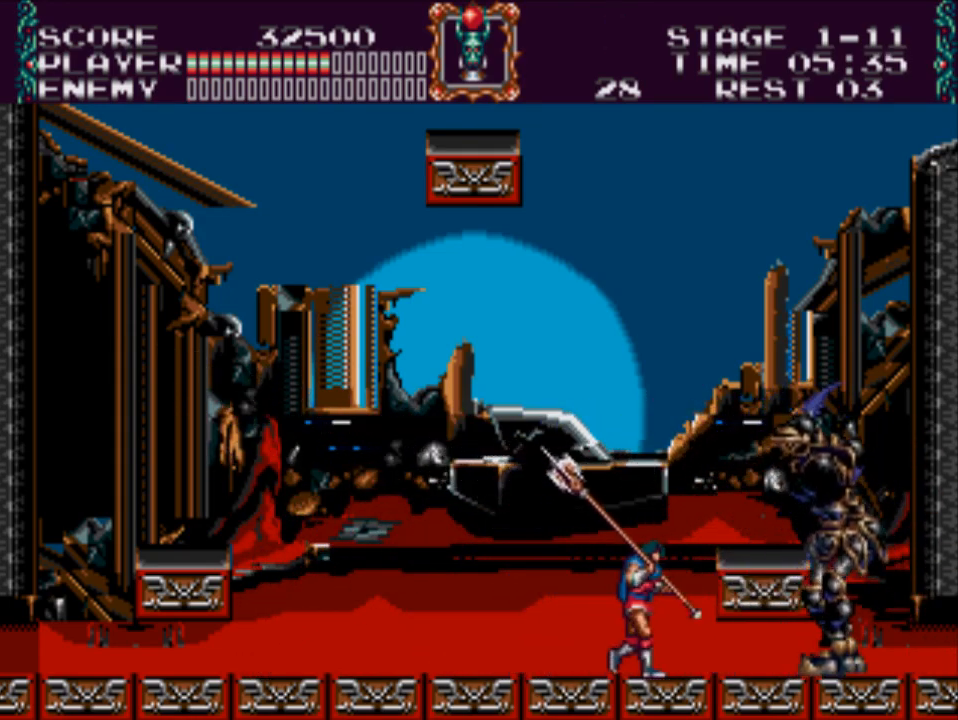
Gameplay with a controller (Xbox layout); each line is a JSON object with the inputs held at the frame after it. "events" lists button and stick changes between this image and that frame as [ms after this image, input, new state], when the widget could be followed in between. Not read: left_stick right_stick.
{"buttons": [], "events": [[150, "DPAD_RIGHT", "up"], [150, "X", "down"], [433, "X", "up"]]}
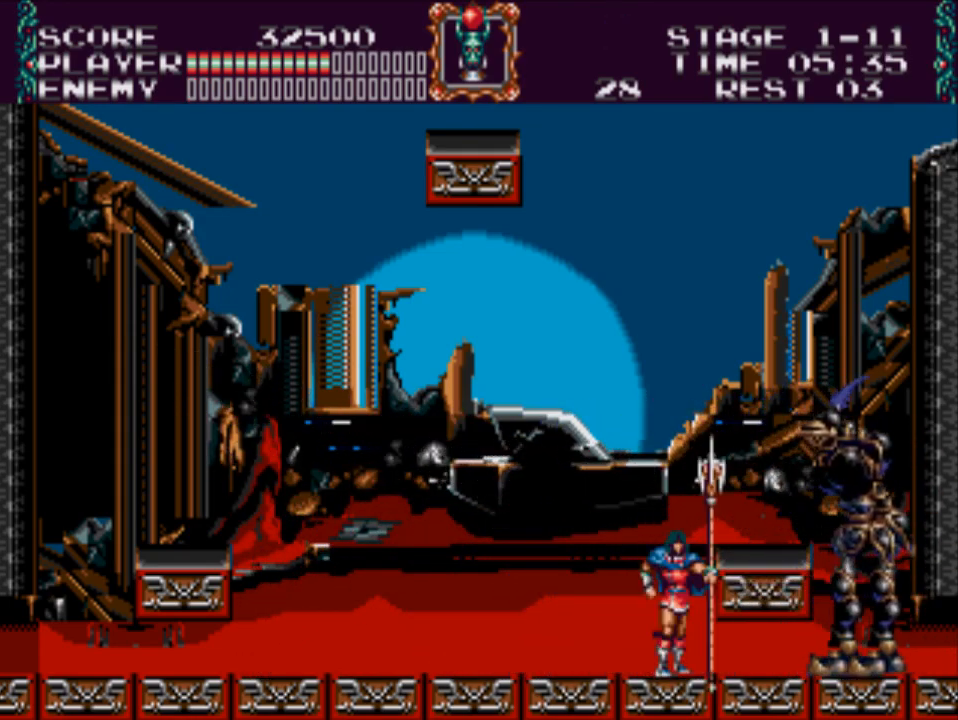
{"buttons": ["DPAD_LEFT"], "events": [[33, "DPAD_LEFT", "down"]]}
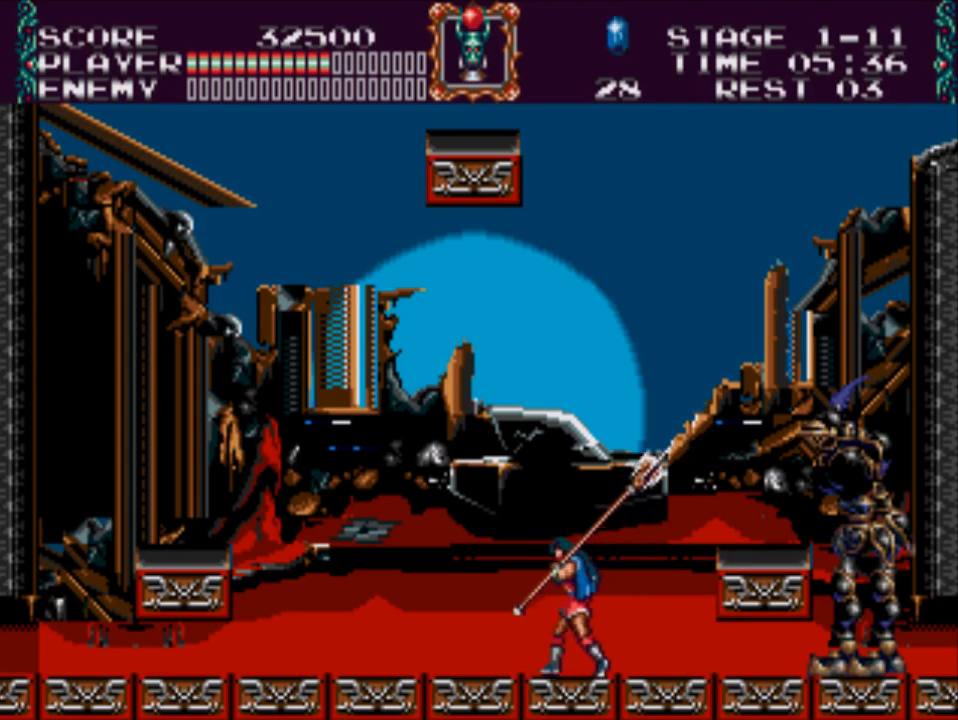
{"buttons": ["DPAD_DOWN"], "events": [[400, "DPAD_DOWN", "down"], [400, "DPAD_LEFT", "up"]]}
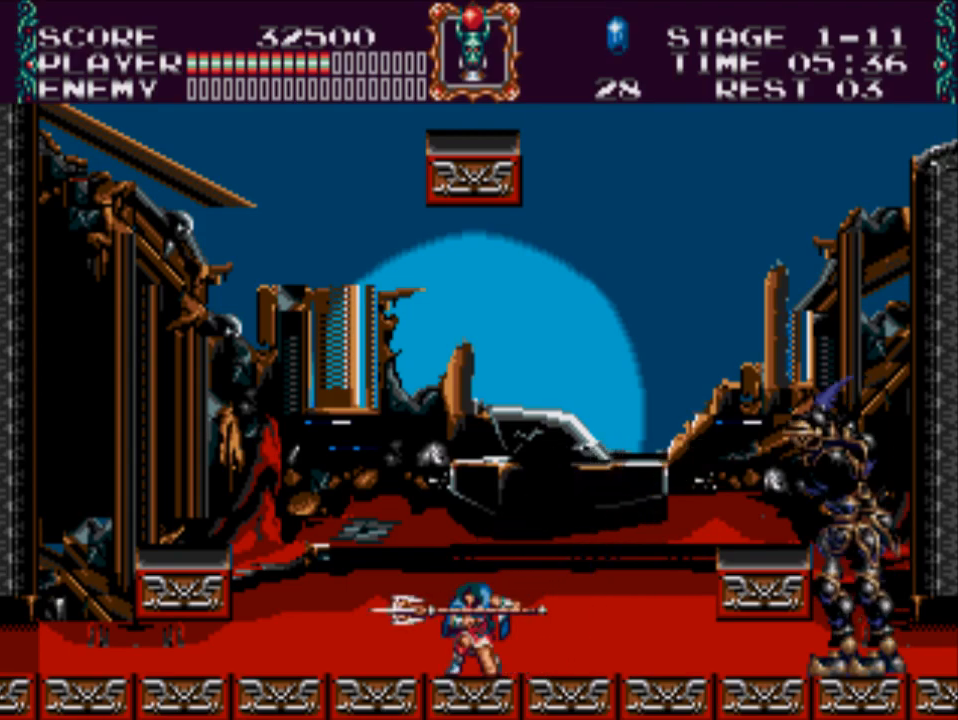
{"buttons": ["DPAD_DOWN"], "events": []}
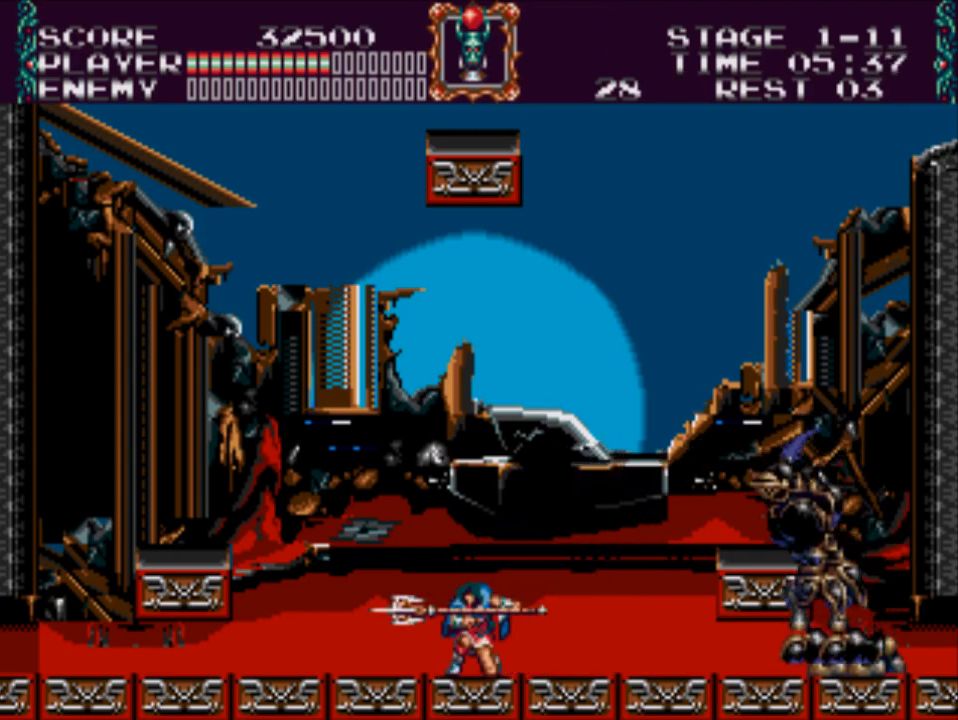
{"buttons": ["DPAD_DOWN"], "events": []}
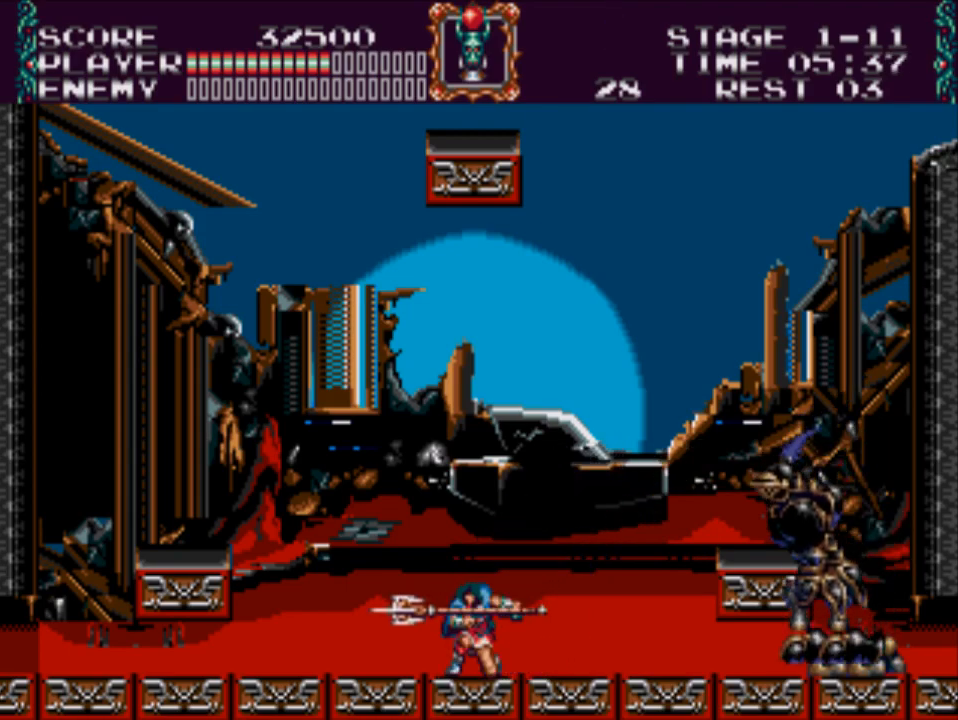
{"buttons": ["A", "DPAD_DOWN"], "events": [[117, "A", "down"]]}
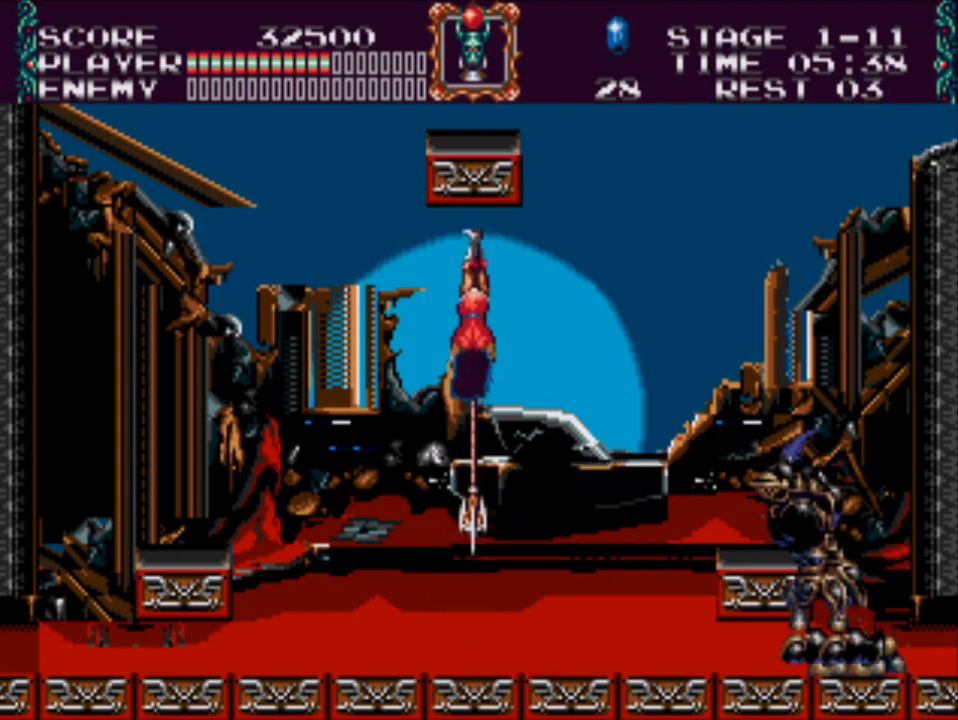
{"buttons": ["DPAD_DOWN"], "events": [[500, "A", "up"]]}
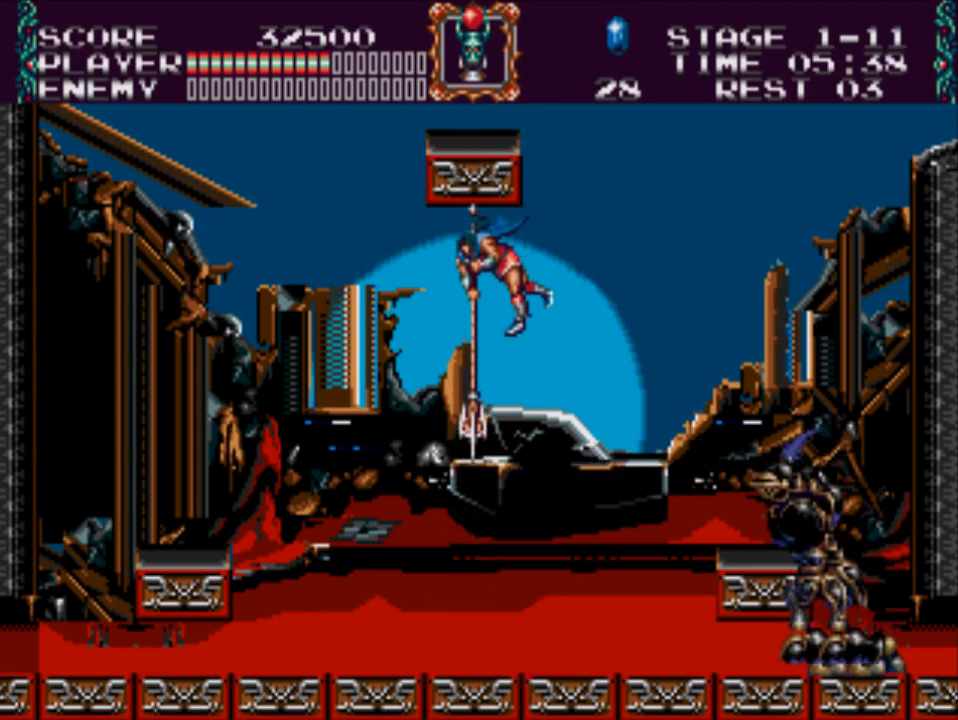
{"buttons": [], "events": [[133, "DPAD_DOWN", "up"]]}
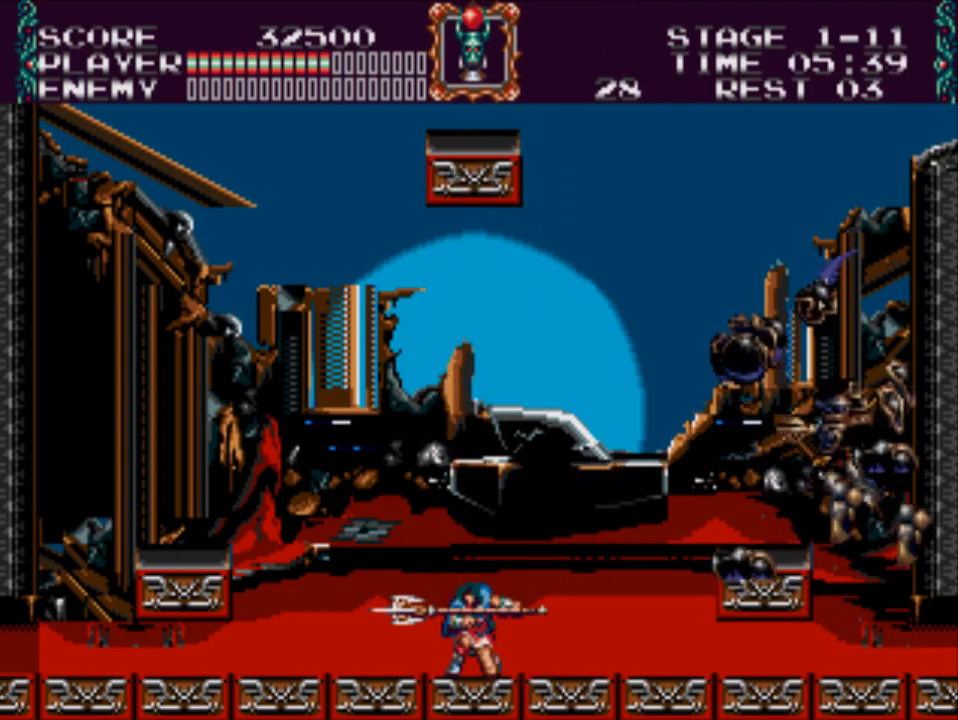
{"buttons": ["DPAD_DOWN"], "events": [[67, "DPAD_DOWN", "down"]]}
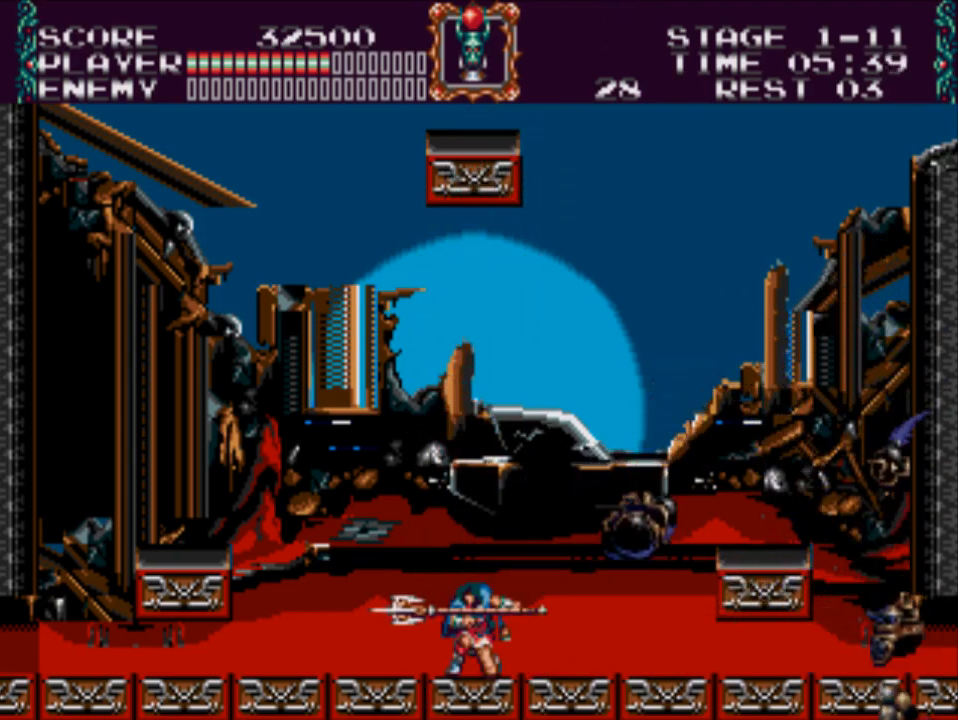
{"buttons": ["DPAD_DOWN"], "events": []}
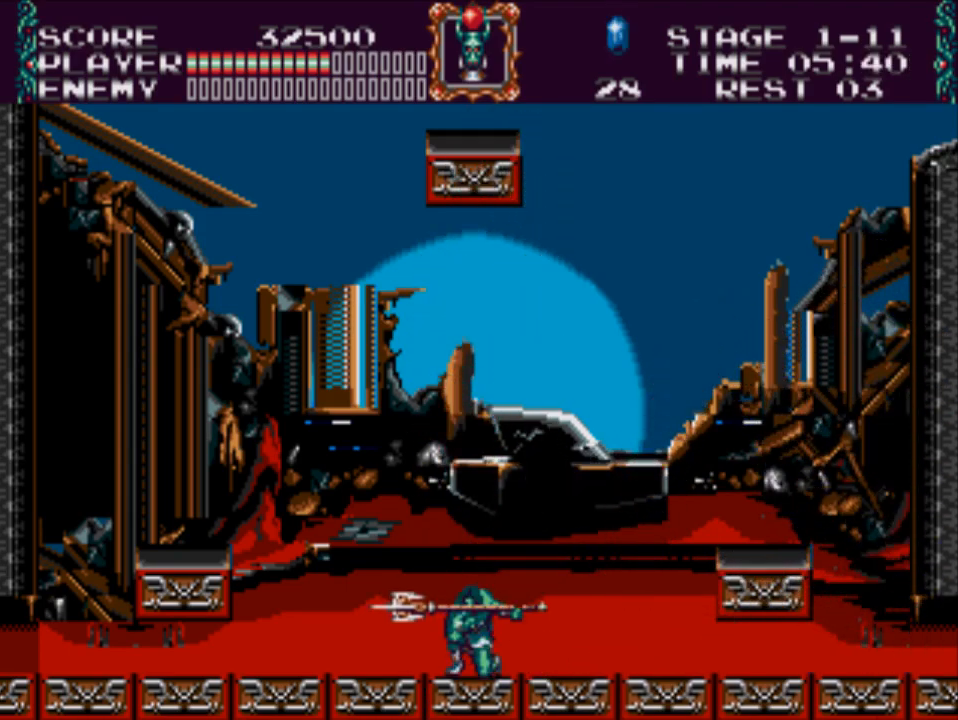
{"buttons": ["DPAD_DOWN"], "events": []}
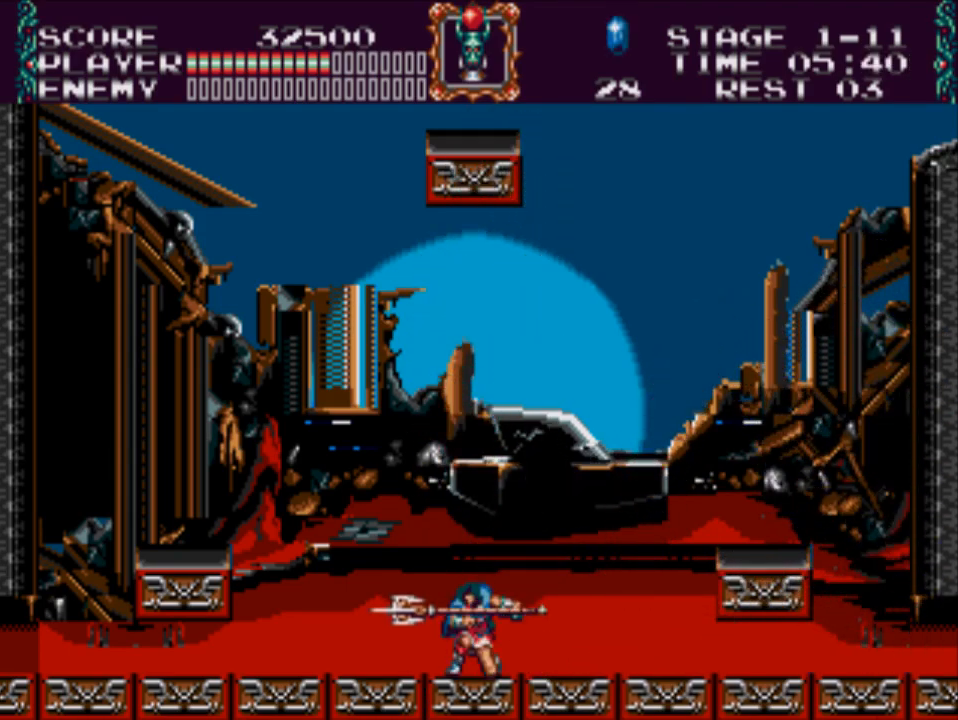
{"buttons": ["DPAD_DOWN"], "events": []}
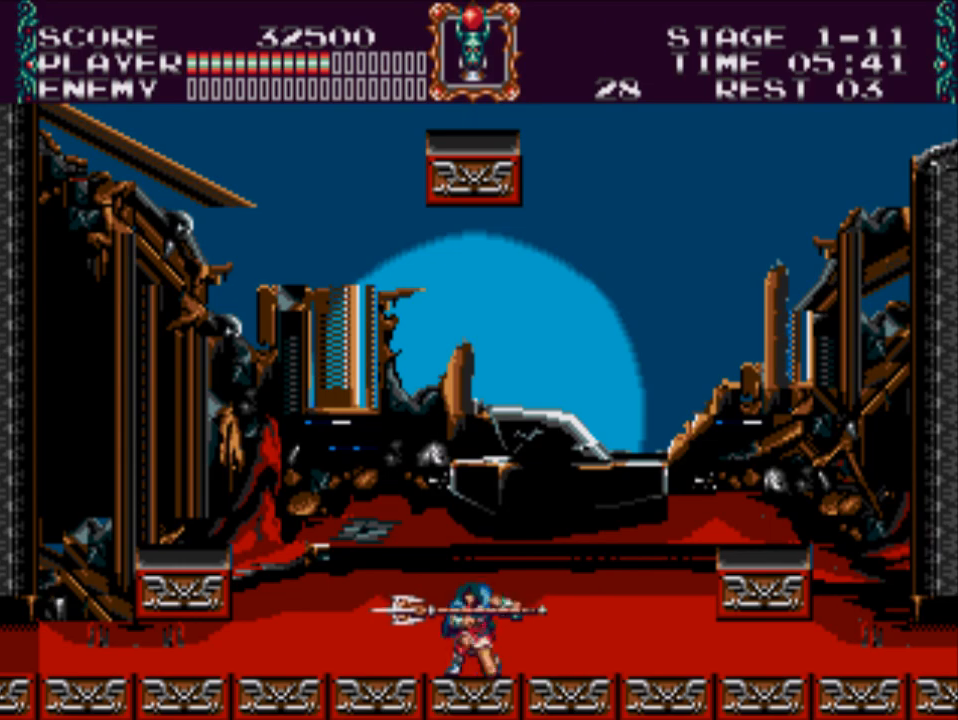
{"buttons": ["DPAD_DOWN"], "events": []}
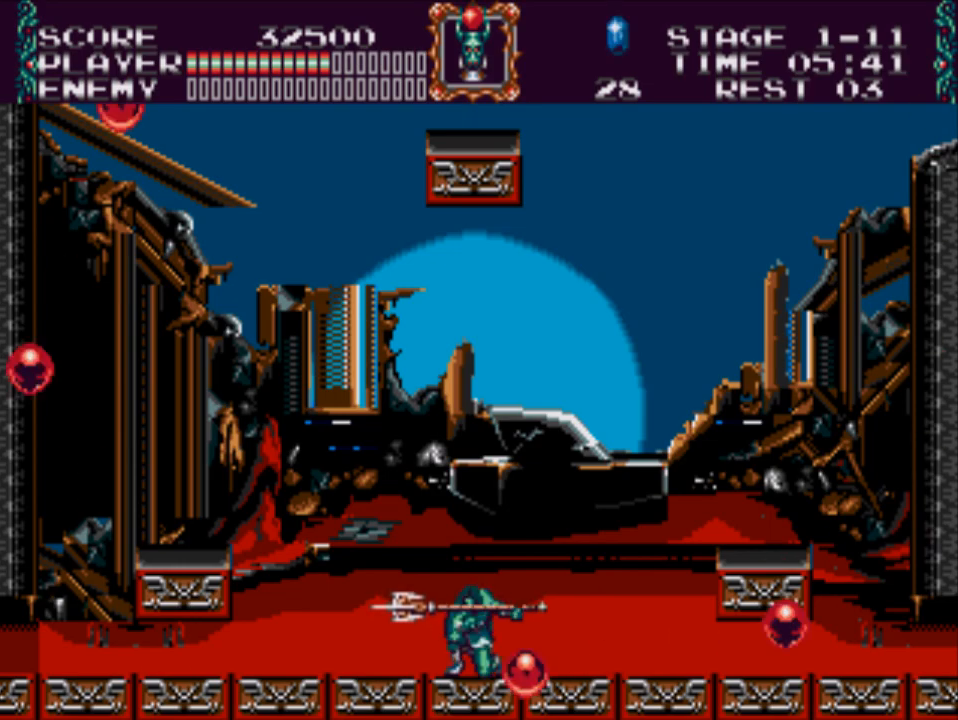
{"buttons": ["DPAD_DOWN"], "events": []}
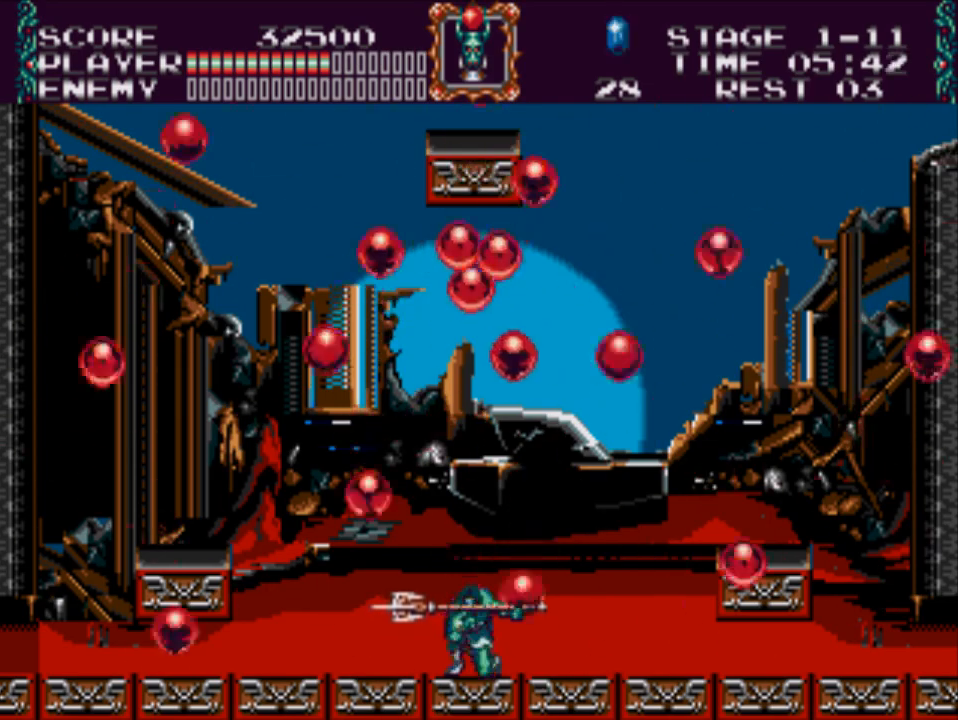
{"buttons": ["DPAD_DOWN"], "events": []}
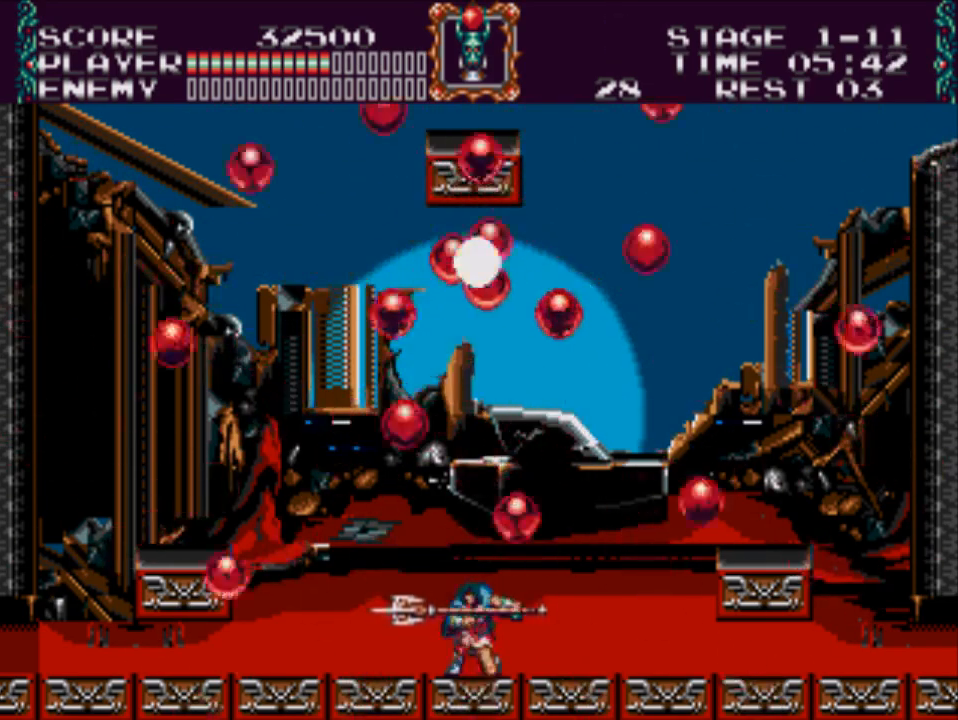
{"buttons": ["DPAD_DOWN"], "events": []}
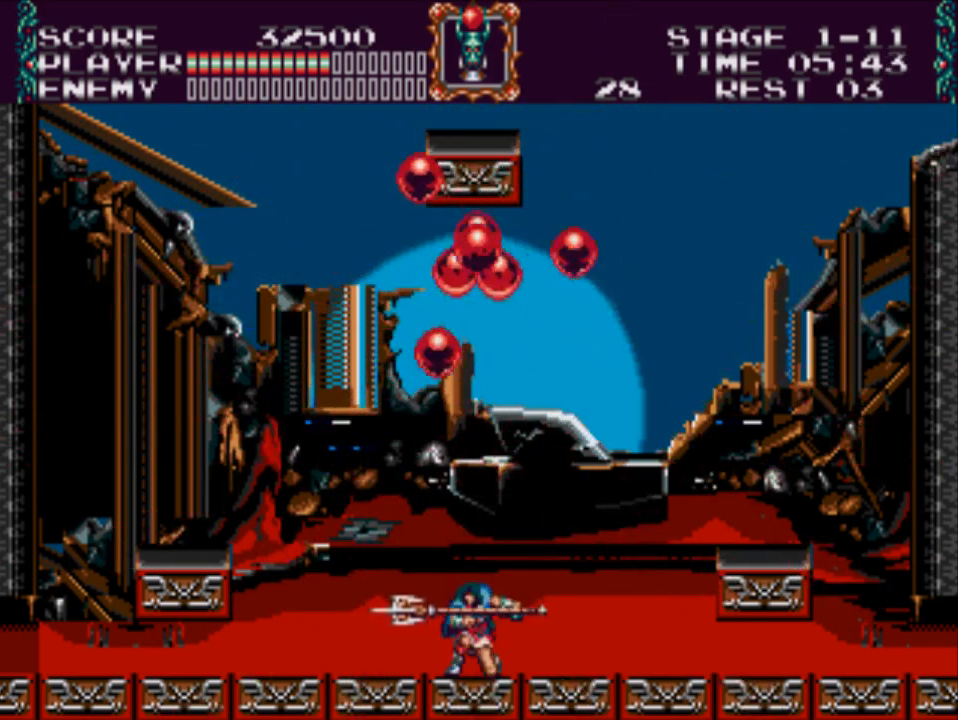
{"buttons": ["DPAD_DOWN"], "events": []}
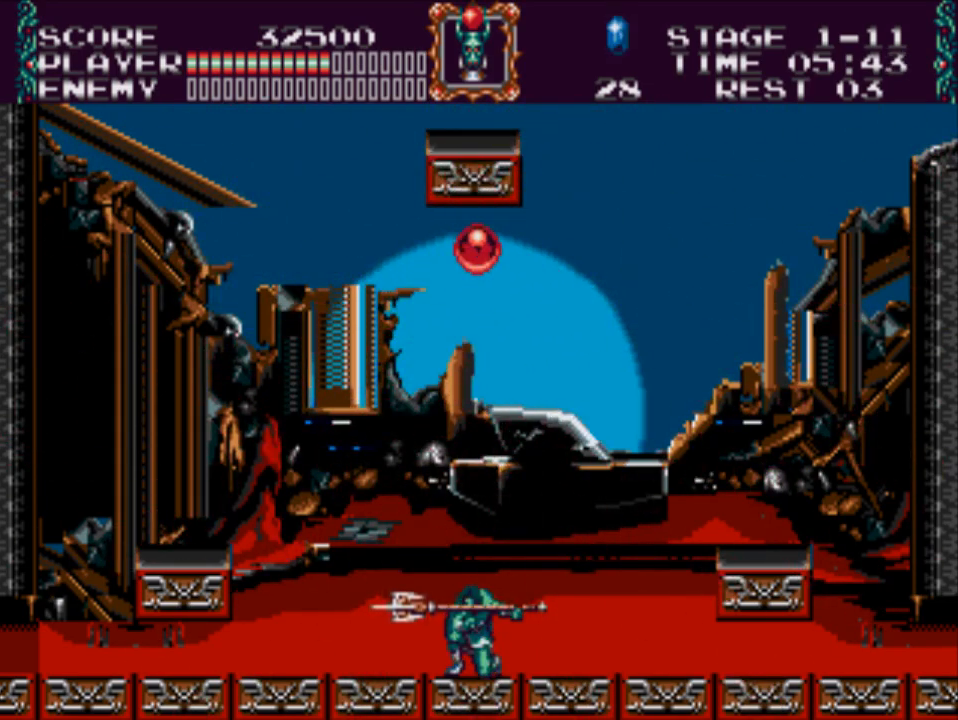
{"buttons": ["A", "DPAD_DOWN"], "events": [[483, "A", "down"]]}
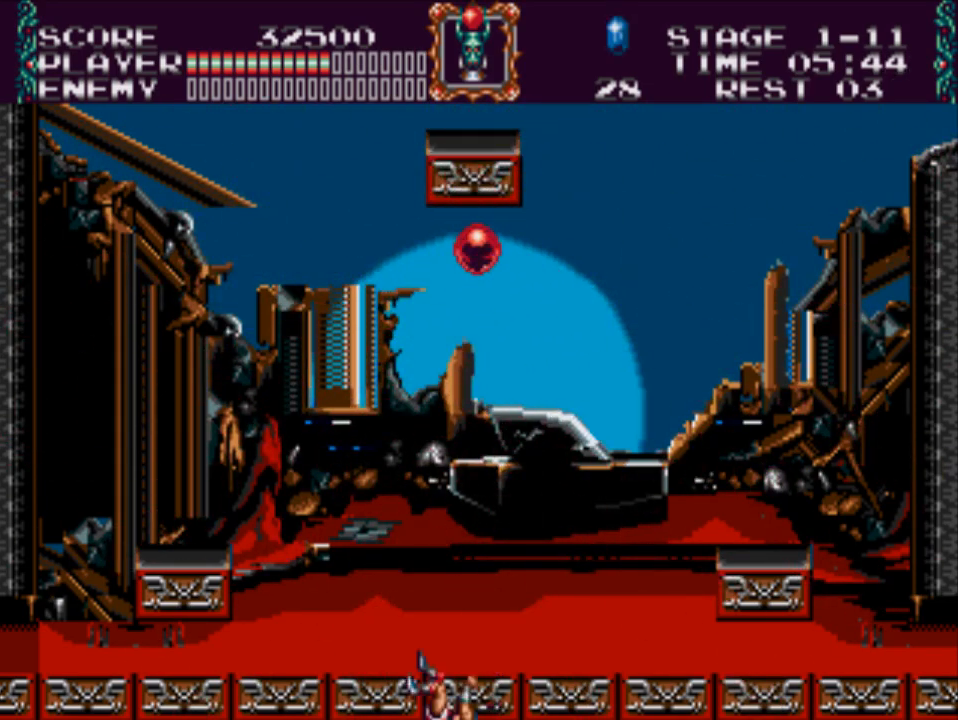
{"buttons": ["A", "DPAD_DOWN"], "events": []}
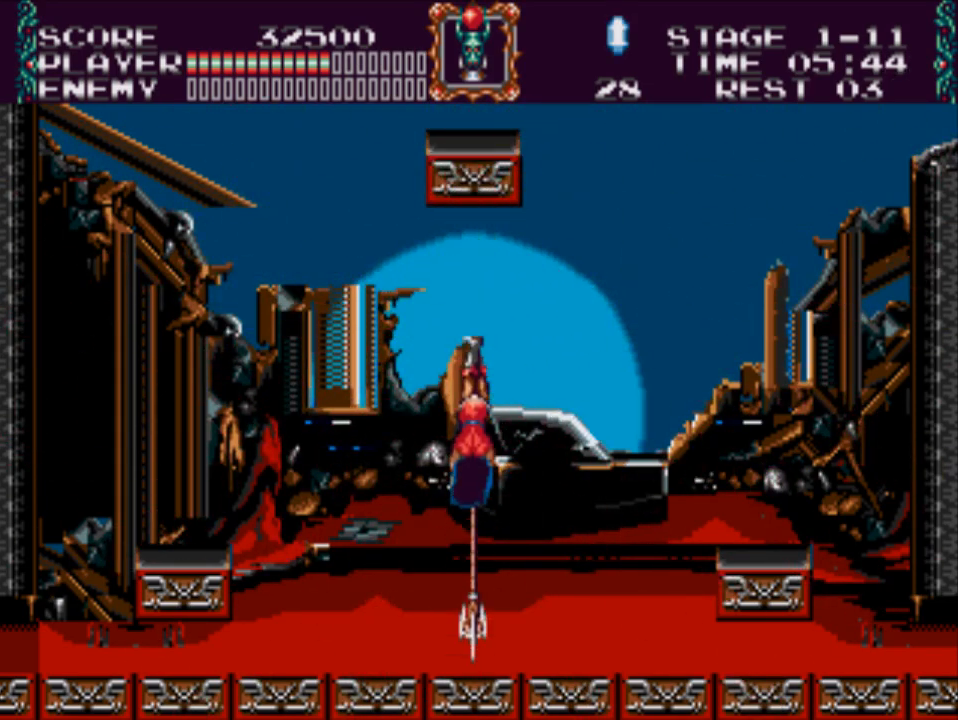
{"buttons": ["A"], "events": [[500, "DPAD_DOWN", "up"]]}
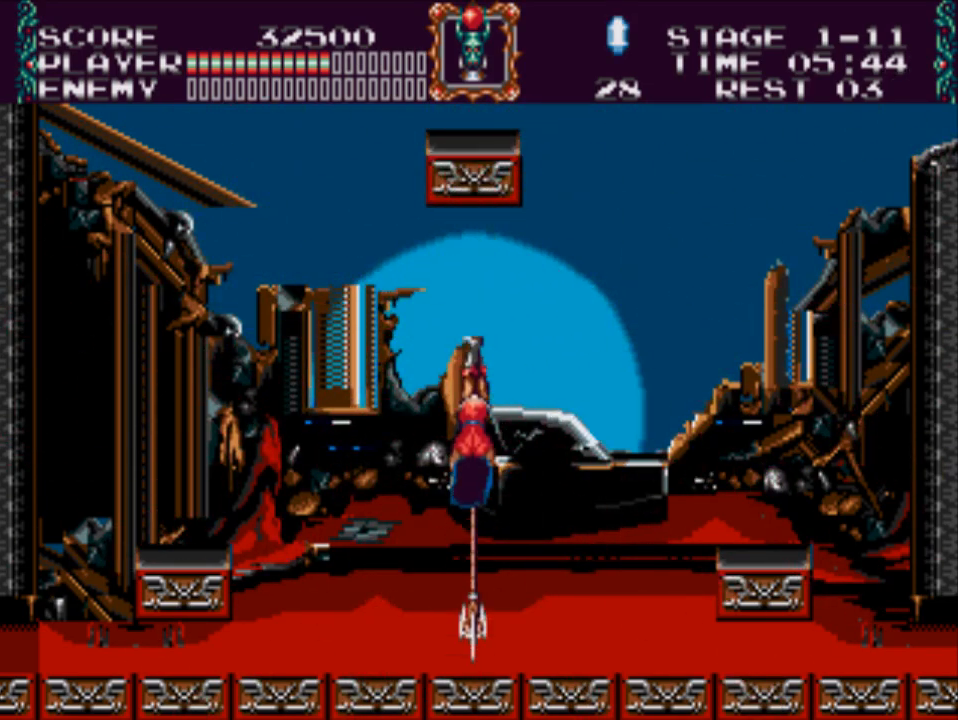
{"buttons": [], "events": [[83, "A", "up"]]}